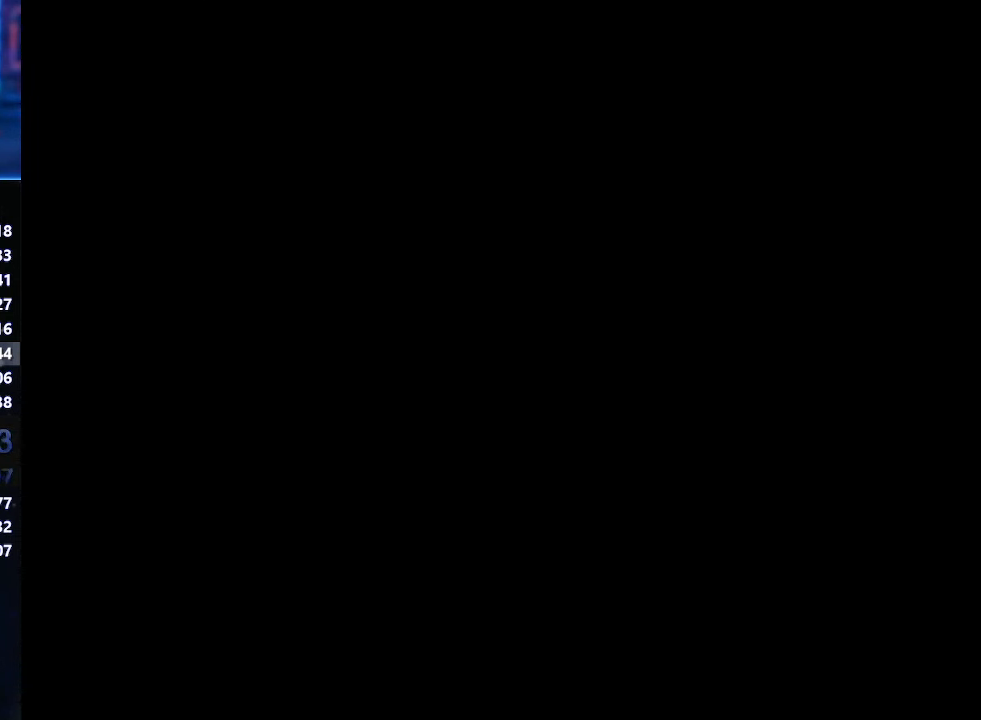
Gameplay with a controller (Xbox layout); each line is a JSON object with the inputs held at the frame after it. "events" lists button and stick changes between this image and that frame as [ms after this image, input, new state], when the widget could be followed in between. Not read: L1 L2 L3 R1 R2 R3 keyboard_mouse right_stick.
{"buttons": ["A"], "left_stick": "center", "events": [[183, "A", "down"], [233, "A", "up"], [317, "A", "down"], [433, "A", "up"], [500, "A", "down"]]}
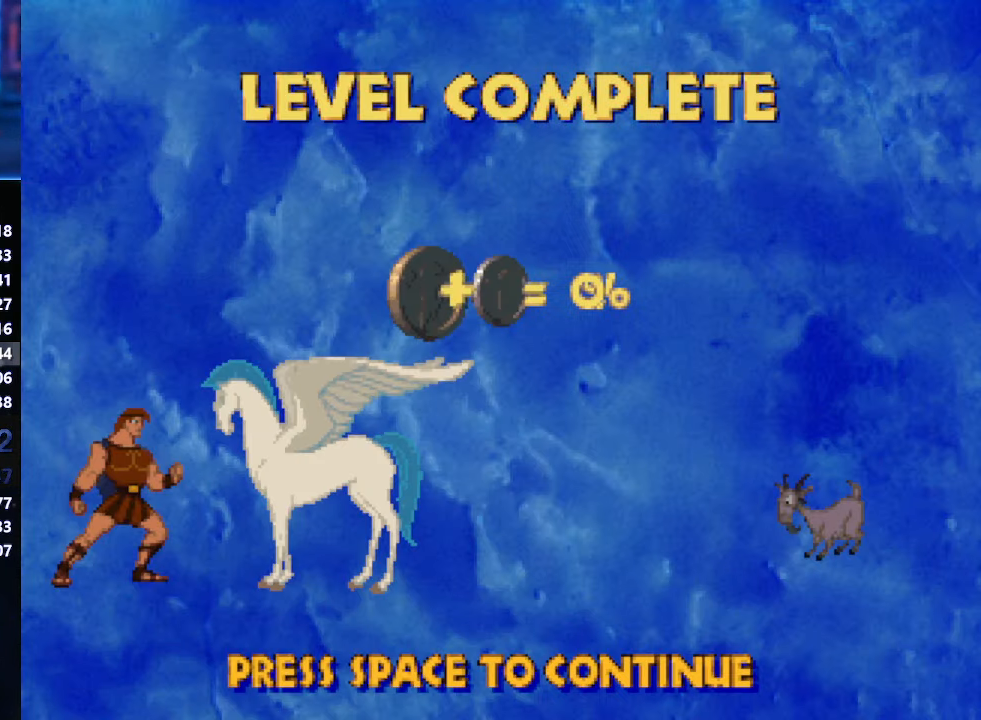
{"buttons": [], "left_stick": "center", "events": [[67, "A", "up"], [117, "A", "down"], [183, "A", "up"], [233, "A", "down"], [300, "A", "up"], [433, "A", "down"], [500, "A", "up"]]}
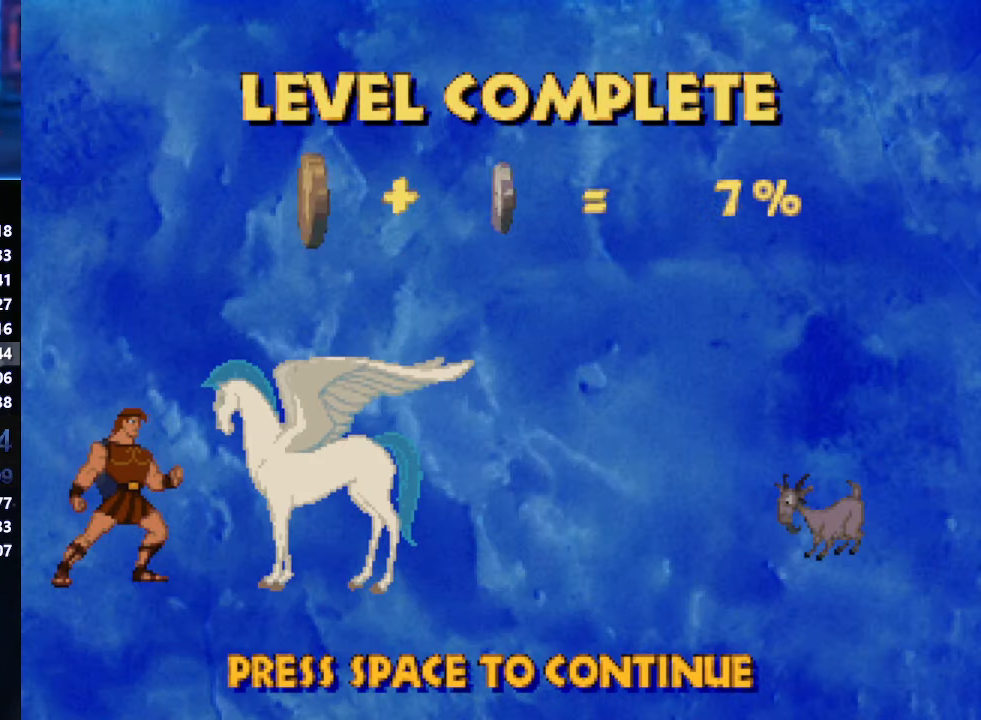
{"buttons": [], "left_stick": "center", "events": [[50, "A", "down"], [117, "A", "up"], [183, "A", "down"], [250, "A", "up"], [300, "A", "down"], [367, "A", "up"], [433, "A", "down"], [483, "A", "up"]]}
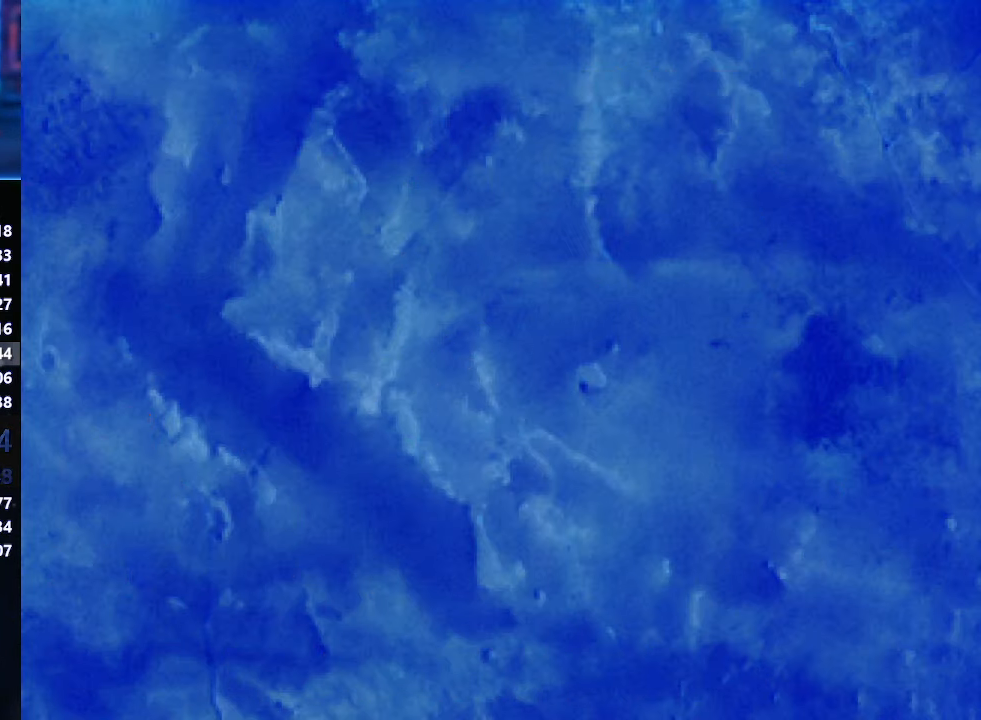
{"buttons": [], "left_stick": "center", "events": [[133, "A", "down"], [183, "A", "up"], [233, "A", "down"], [317, "A", "up"], [383, "A", "down"], [500, "A", "up"]]}
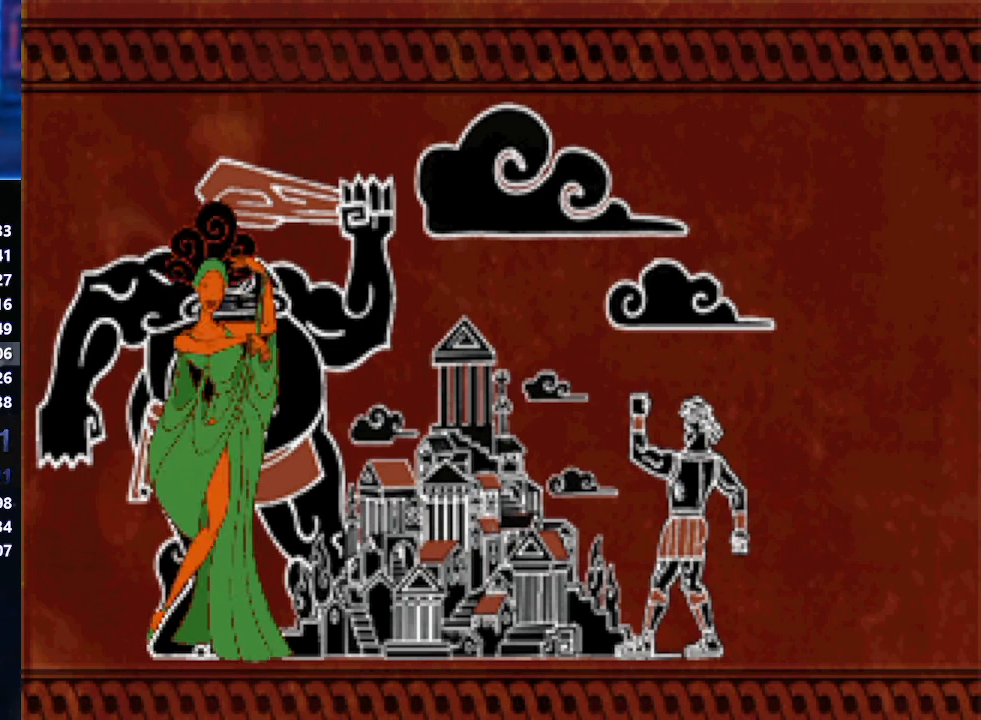
{"buttons": ["A"], "left_stick": "center", "events": [[67, "A", "down"], [184, "A", "up"], [250, "A", "down"], [367, "A", "up"], [484, "A", "down"]]}
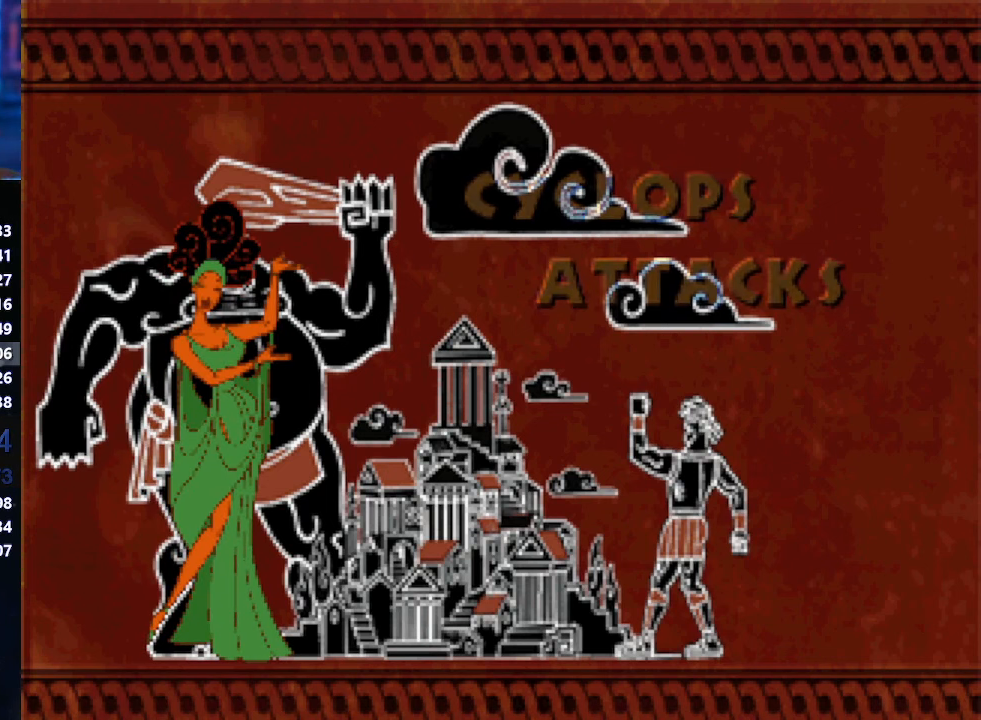
{"buttons": [], "left_stick": "center", "events": [[134, "A", "up"]]}